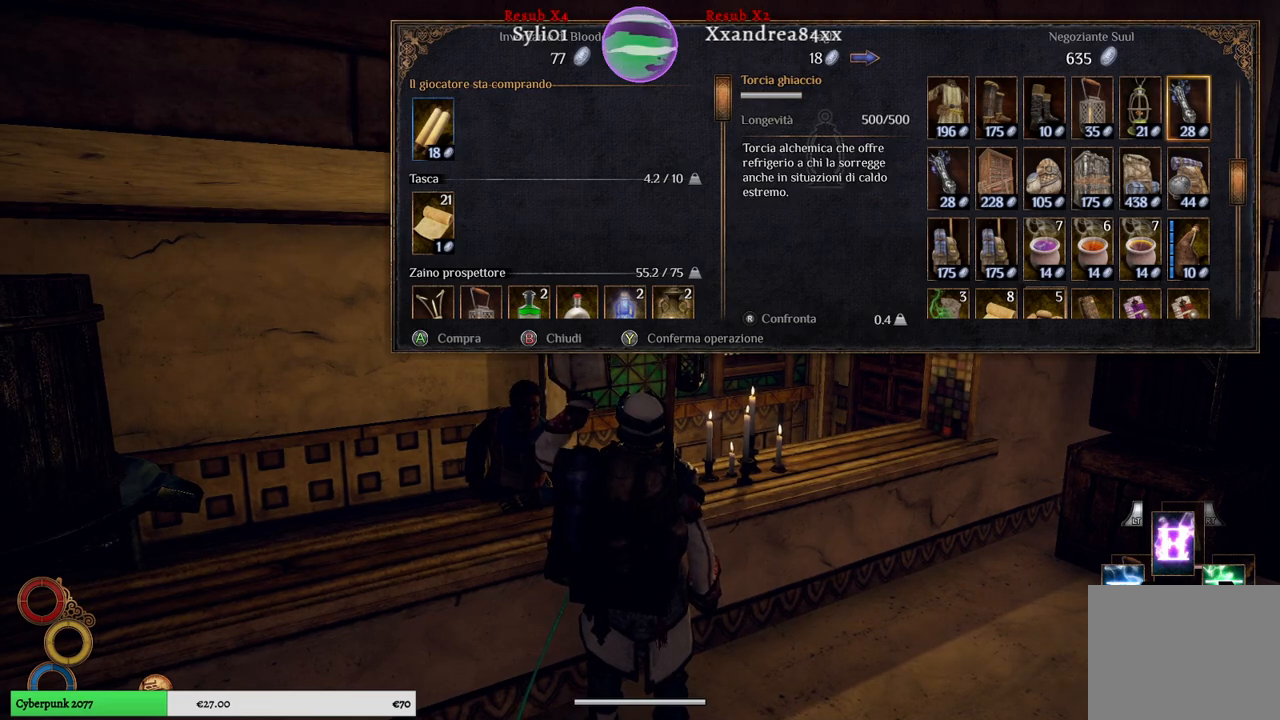
Gameplay with a controller (Xbox layout); each line is a JSON object with the inputs held at the frame after it. "events" lists button and stick changes between this image and that frame as [ms after this image, input, new state], when the widget could be followed in between. Not read: L3.
{"buttons": [], "left_stick": "up", "right_stick": "center", "events": [[317, "left_stick", "up"]]}
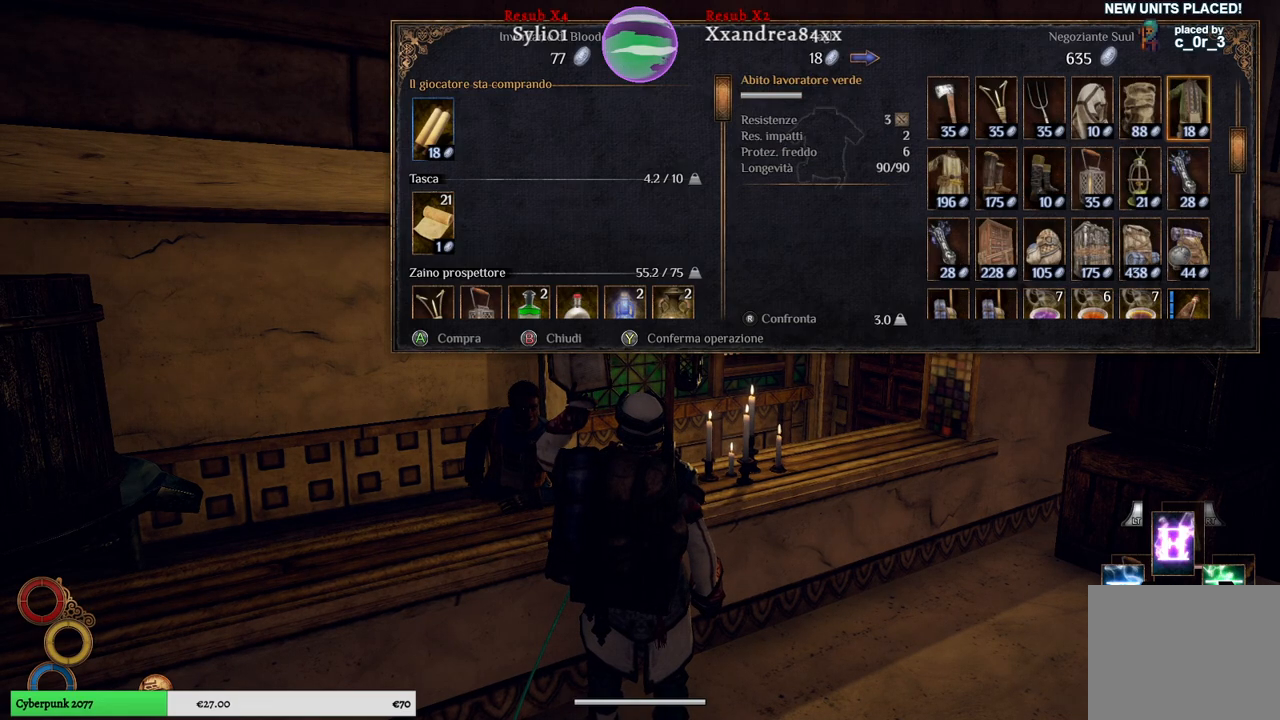
{"buttons": [], "left_stick": "center", "right_stick": "center", "events": [[33, "left_stick", "center"]]}
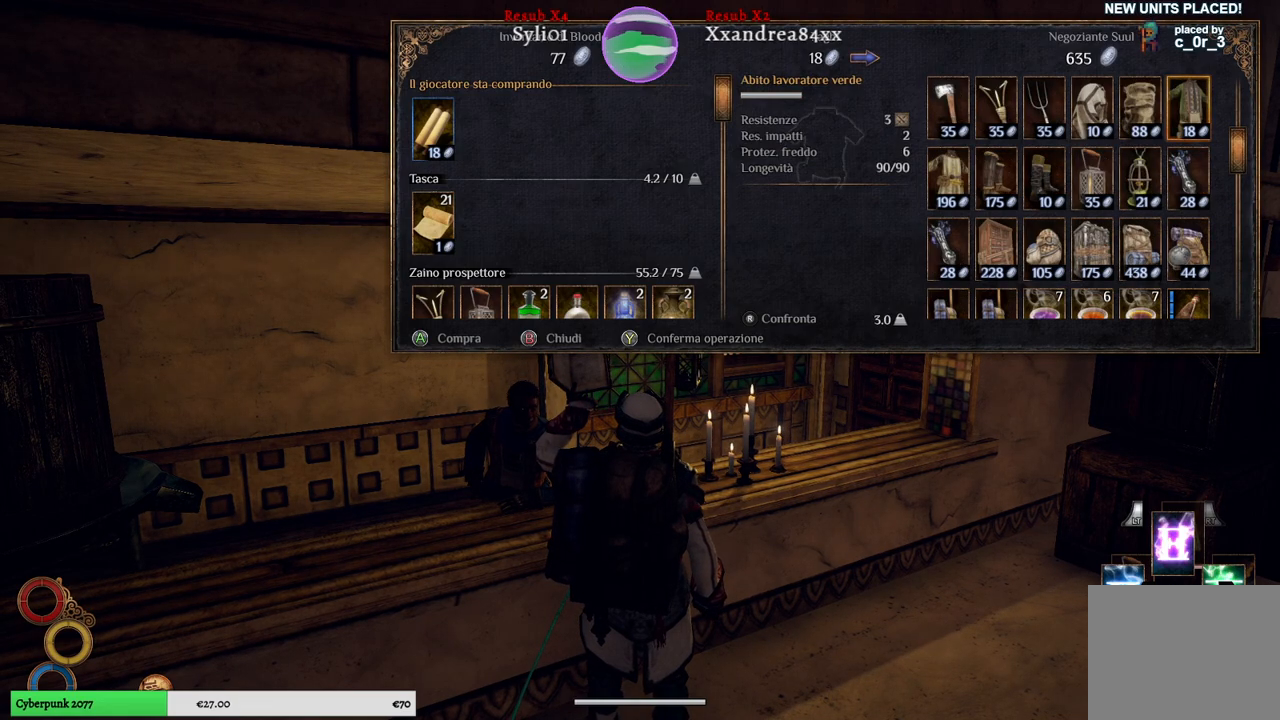
{"buttons": [], "left_stick": "down", "right_stick": "center", "events": [[383, "left_stick", "down"]]}
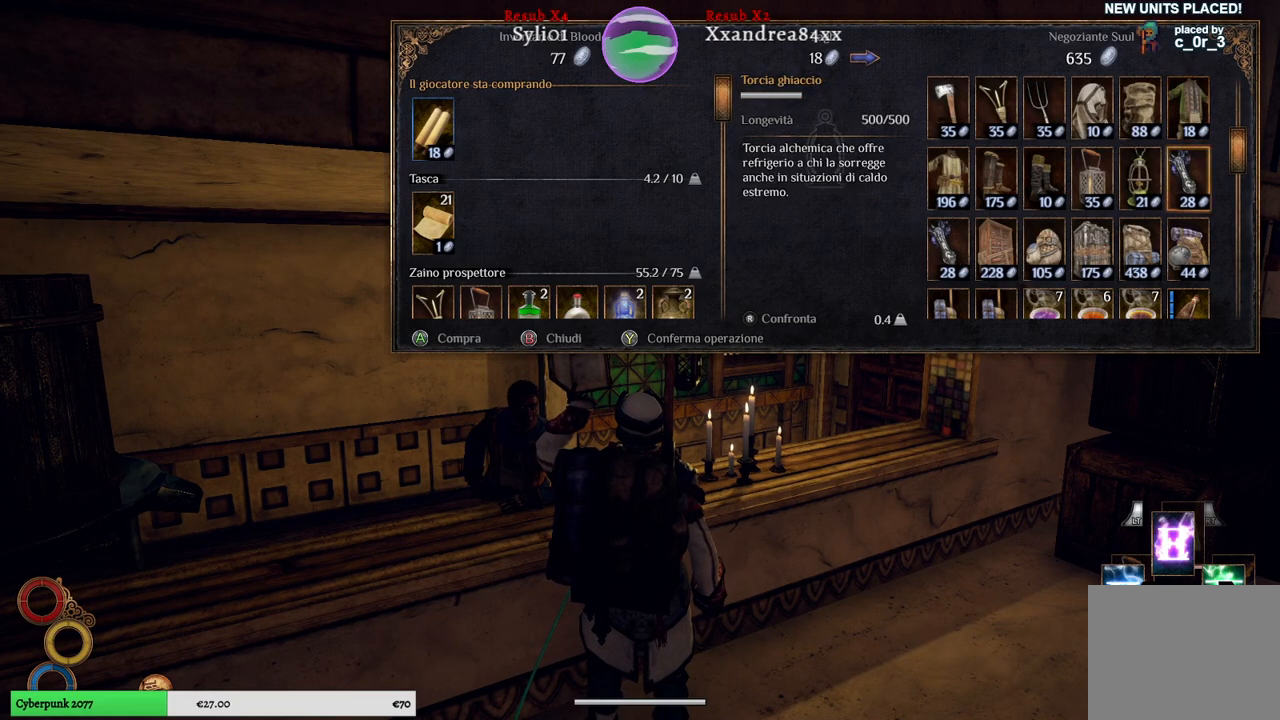
{"buttons": [], "left_stick": "down", "right_stick": "center", "events": [[133, "left_stick", "center"], [317, "left_stick", "down"]]}
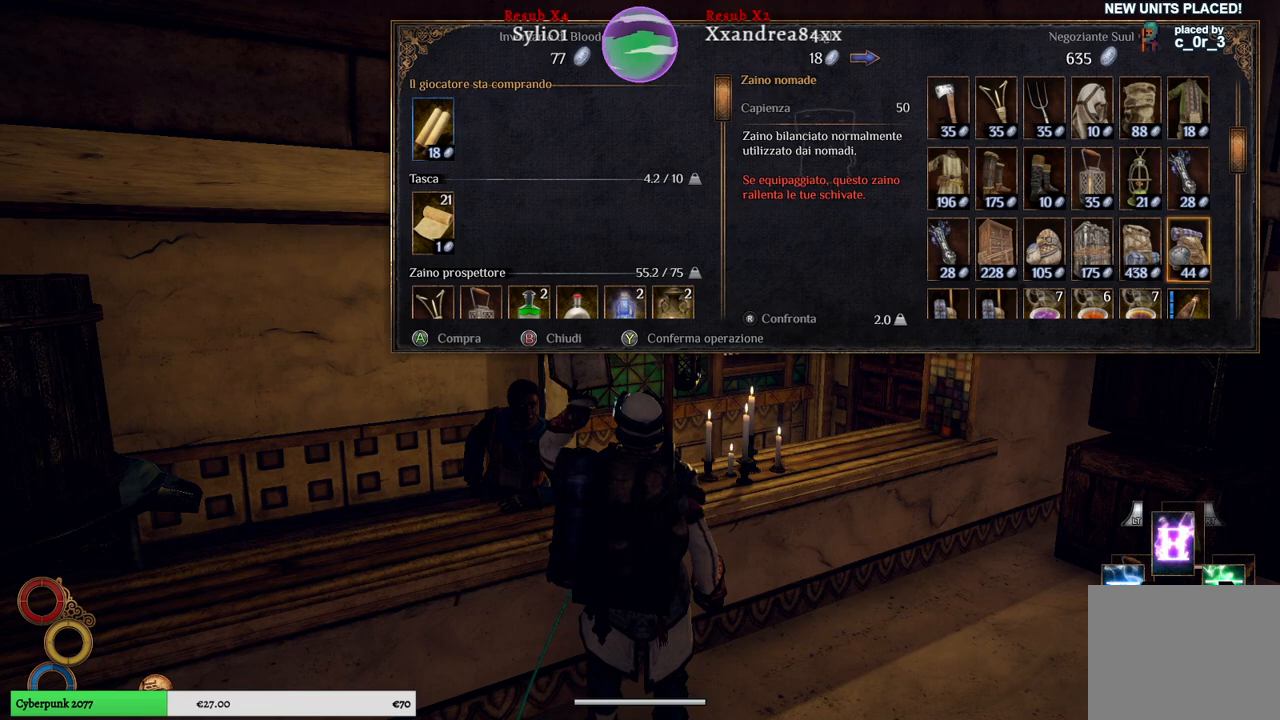
{"buttons": [], "left_stick": "left", "right_stick": "center", "events": [[33, "left_stick", "center"], [383, "left_stick", "left"]]}
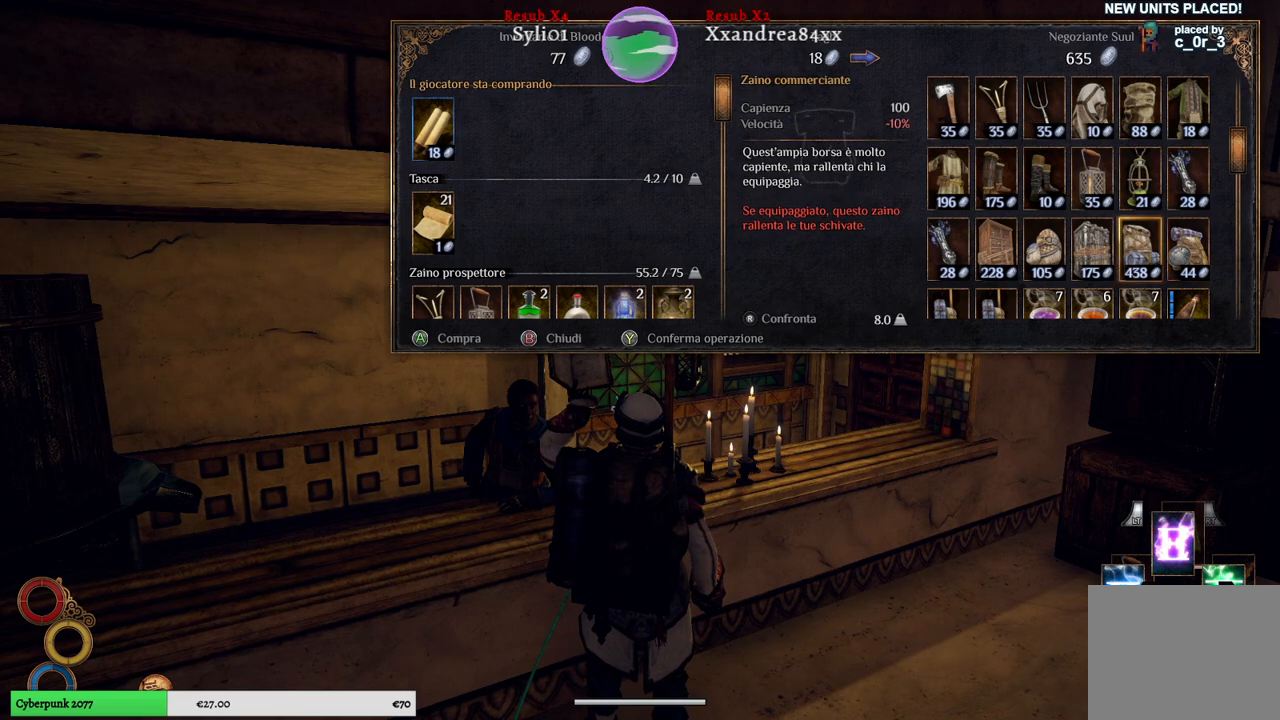
{"buttons": [], "left_stick": "center", "right_stick": "center", "events": [[117, "left_stick", "center"], [233, "left_stick", "left"], [417, "left_stick", "center"]]}
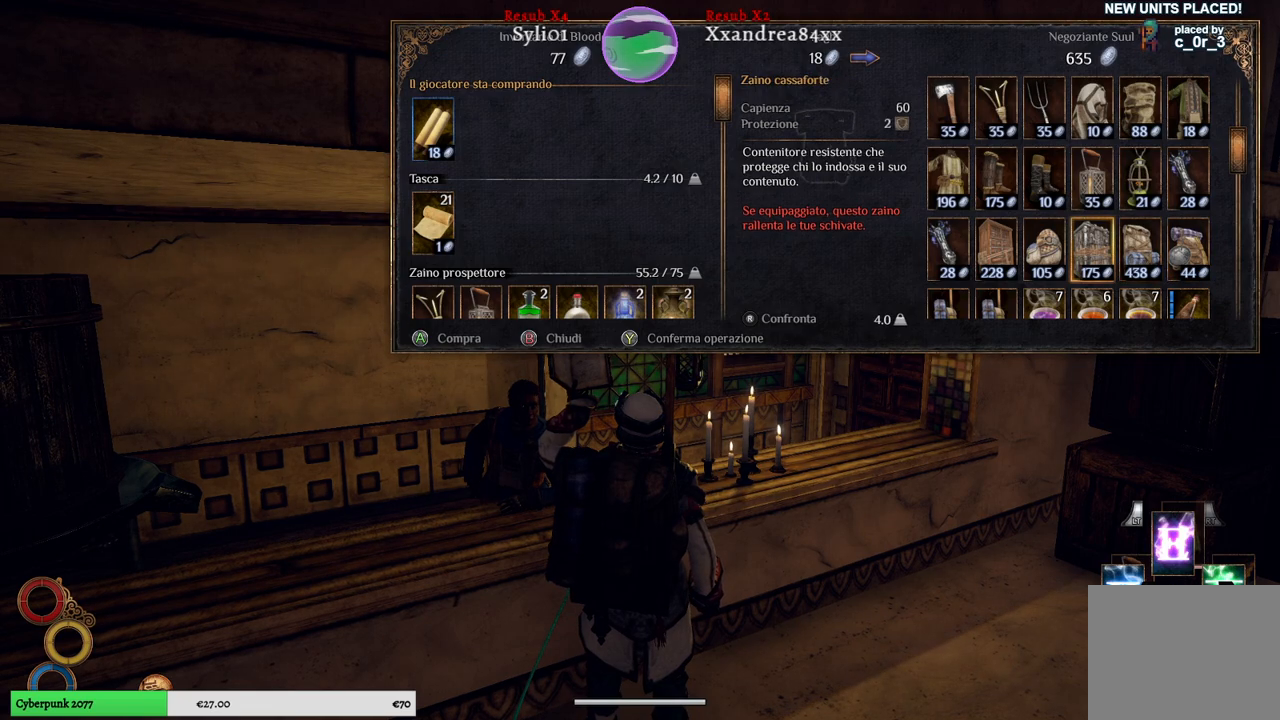
{"buttons": [], "left_stick": "center", "right_stick": "center", "events": []}
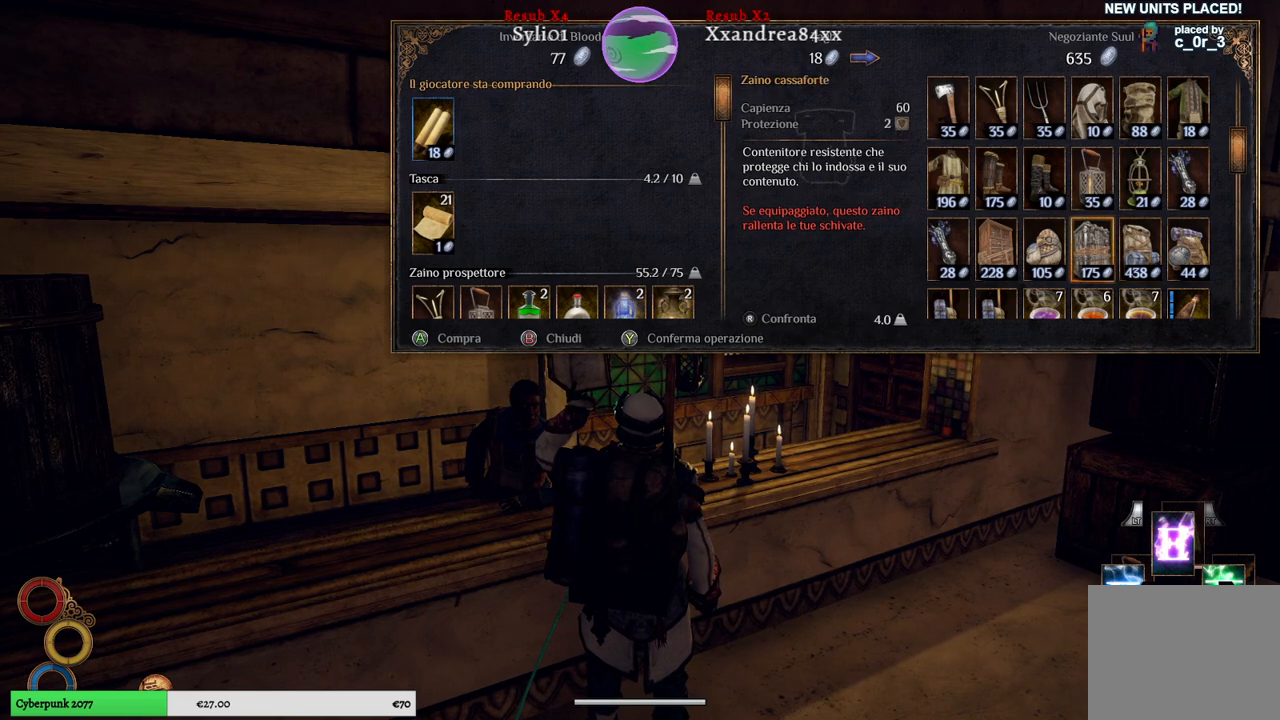
{"buttons": [], "left_stick": "center", "right_stick": "center", "events": []}
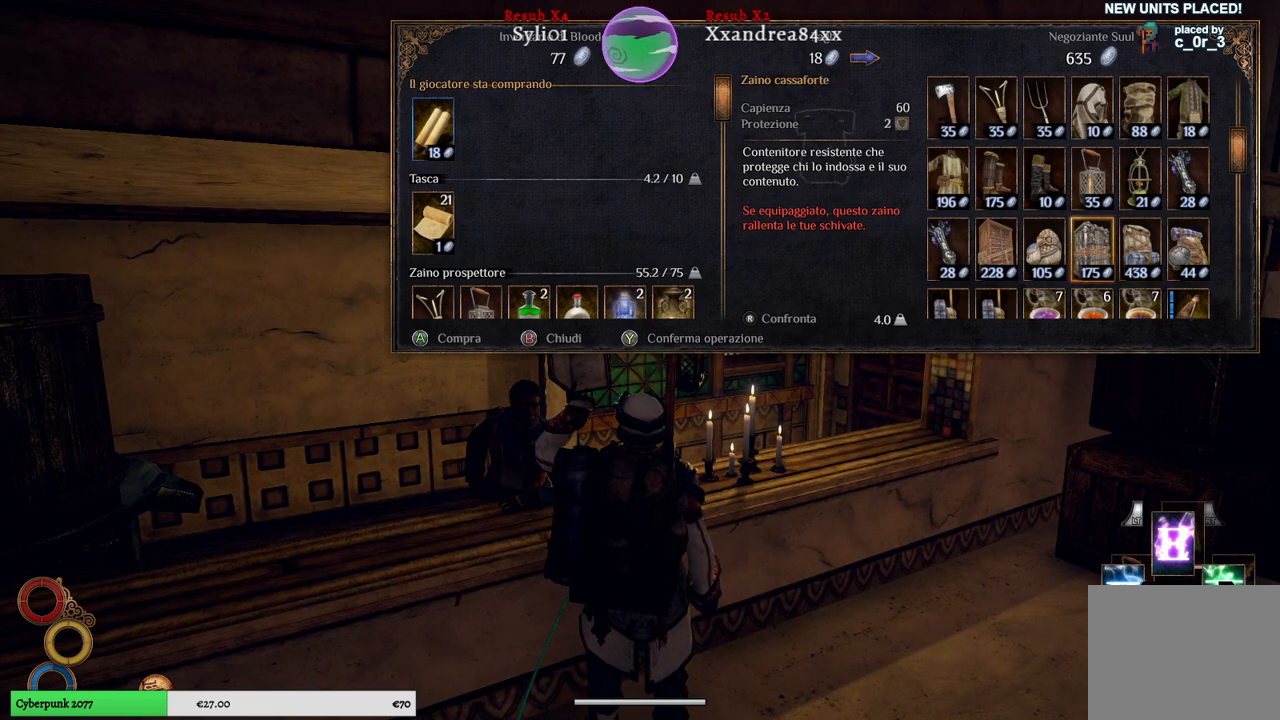
{"buttons": [], "left_stick": "center", "right_stick": "center", "events": []}
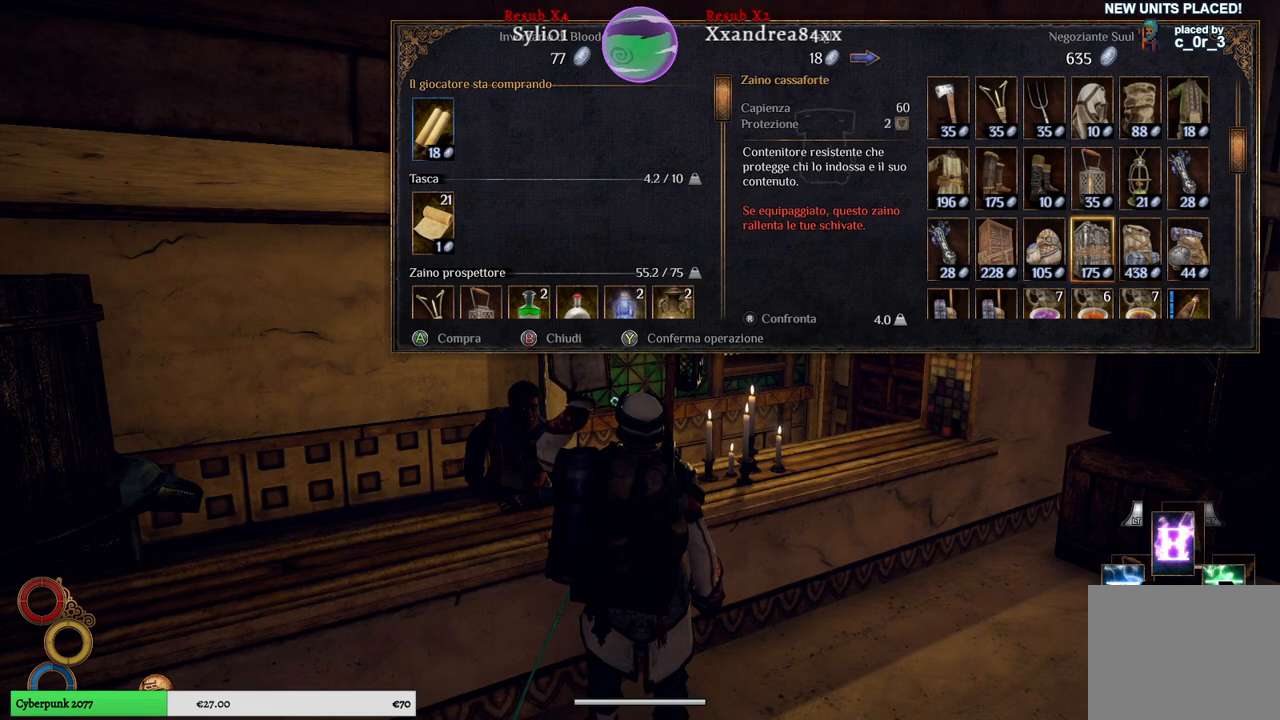
{"buttons": [], "left_stick": "center", "right_stick": "center", "events": [[150, "Y", "down"], [233, "Y", "up"]]}
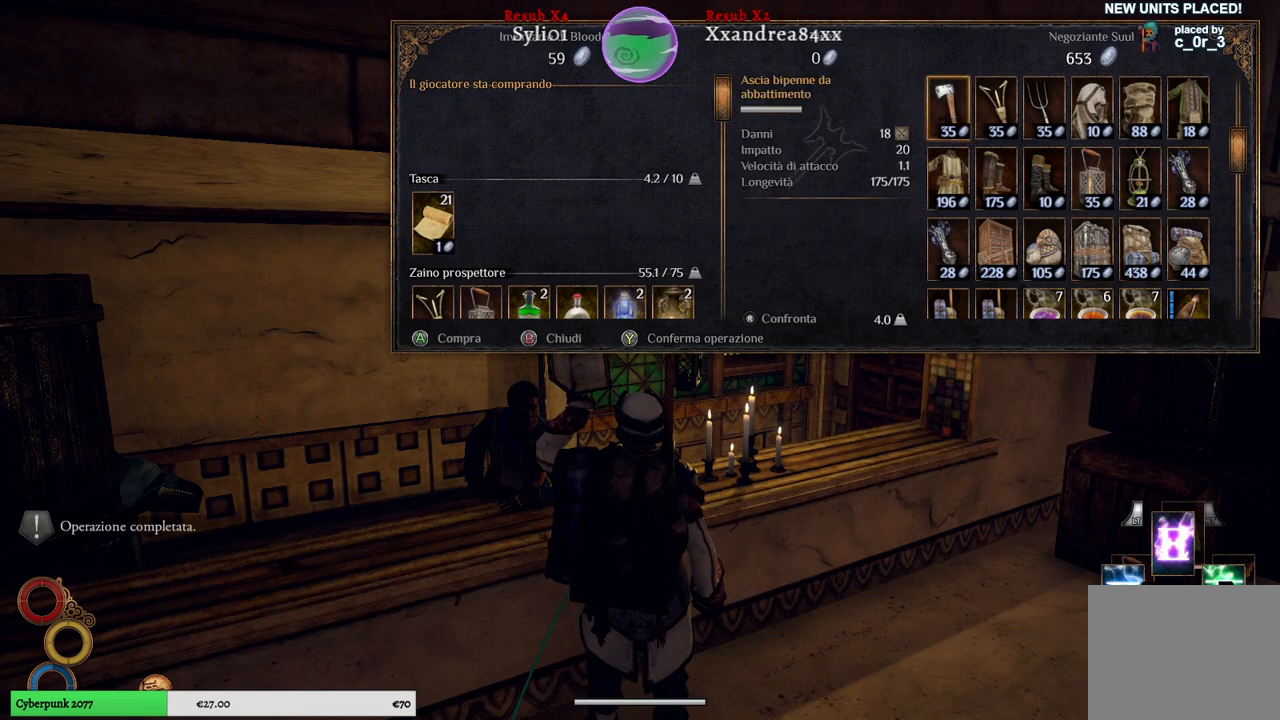
{"buttons": ["B"], "left_stick": "center", "right_stick": "center", "events": [[467, "B", "down"]]}
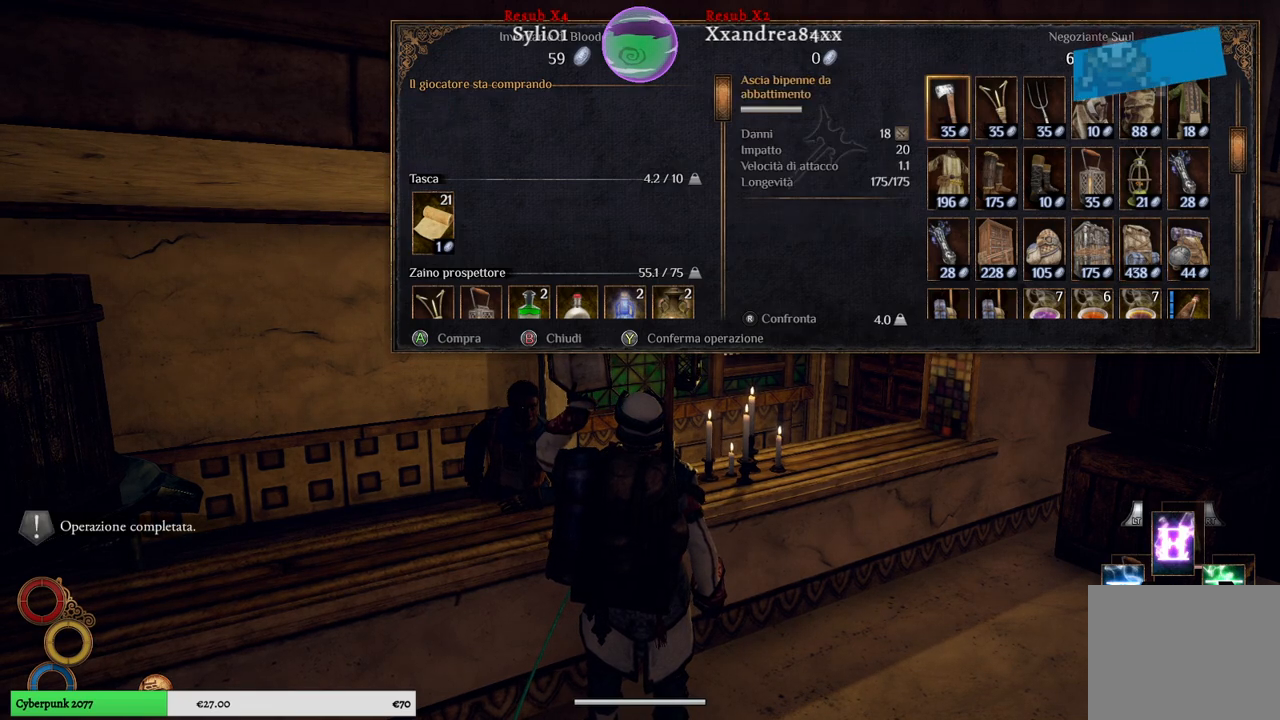
{"buttons": [], "left_stick": "center", "right_stick": "right", "events": [[50, "B", "up"], [417, "right_stick", "right"]]}
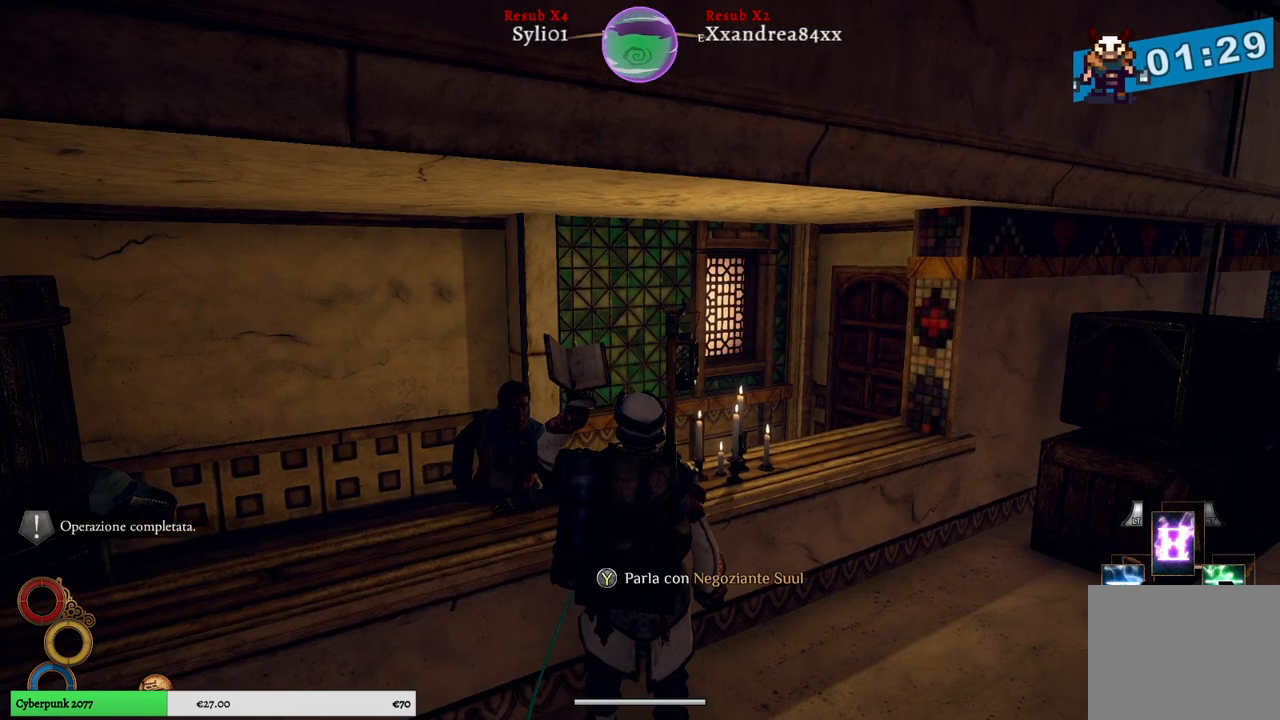
{"buttons": [], "left_stick": "center", "right_stick": "center", "events": [[167, "right_stick", "center"], [300, "SELECT", "down"], [433, "SELECT", "up"]]}
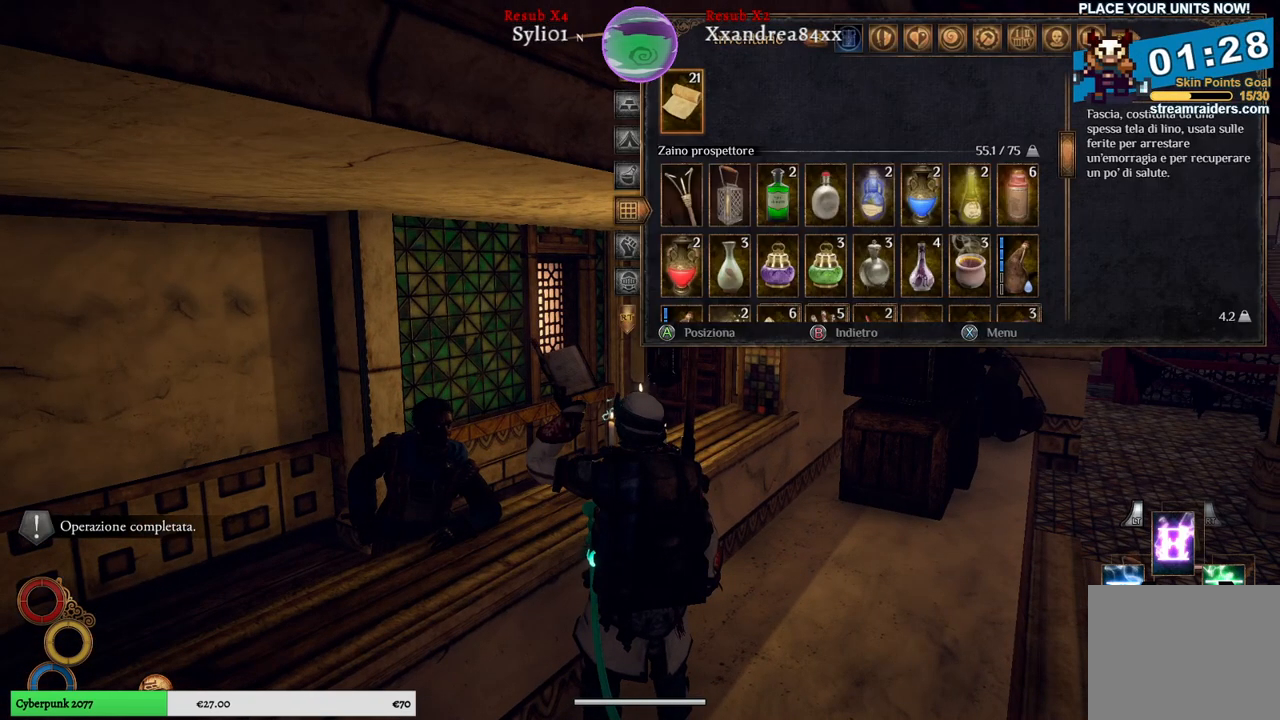
{"buttons": [], "left_stick": "down", "right_stick": "center", "events": [[417, "left_stick", "down"]]}
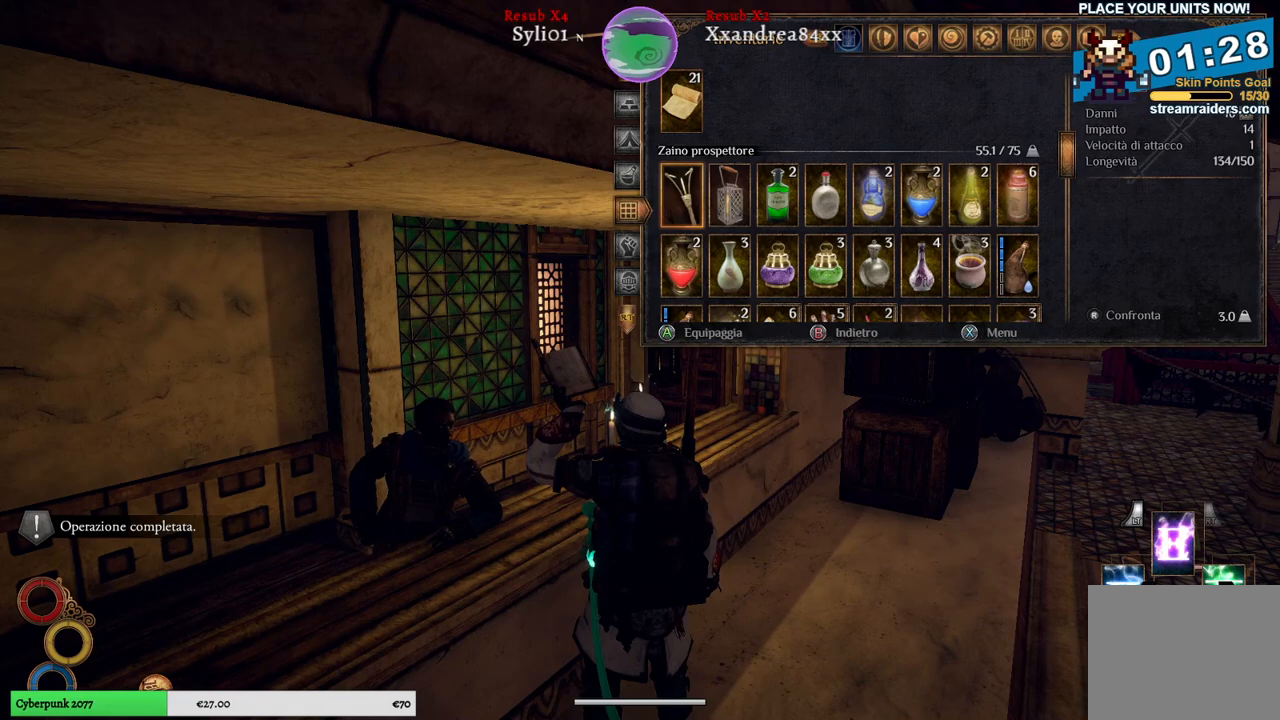
{"buttons": [], "left_stick": "down", "right_stick": "center", "events": [[83, "left_stick", "center"], [183, "left_stick", "down"], [350, "left_stick", "center"], [433, "left_stick", "down"]]}
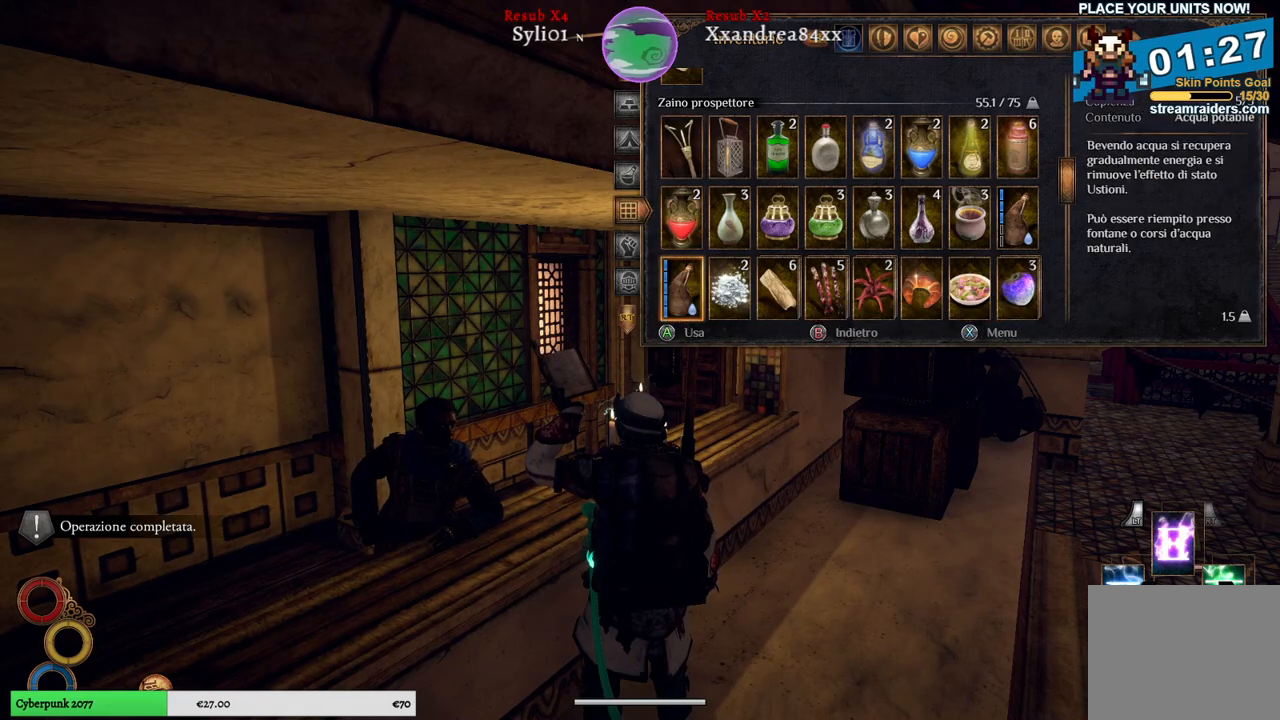
{"buttons": [], "left_stick": "down", "right_stick": "center", "events": [[100, "left_stick", "center"], [150, "left_stick", "down"], [333, "left_stick", "center"], [417, "left_stick", "down"]]}
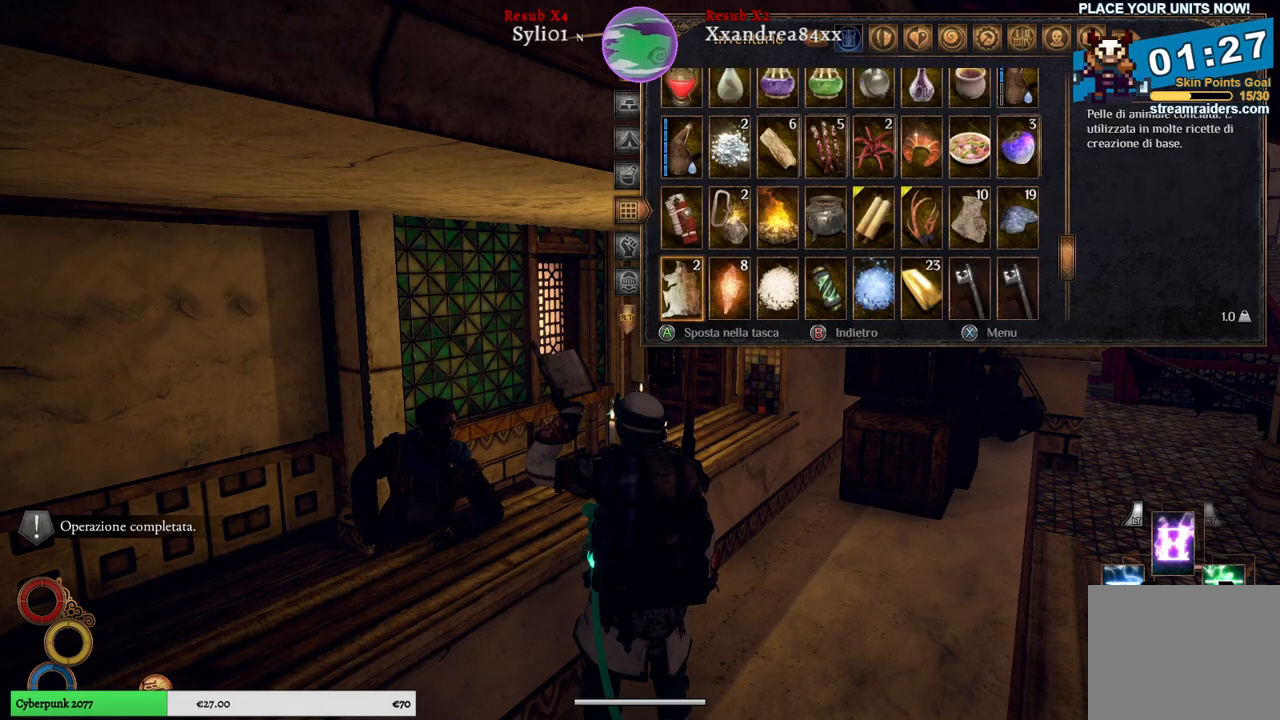
{"buttons": [], "left_stick": "center", "right_stick": "center", "events": [[67, "left_stick", "center"], [150, "left_stick", "down"], [367, "left_stick", "center"]]}
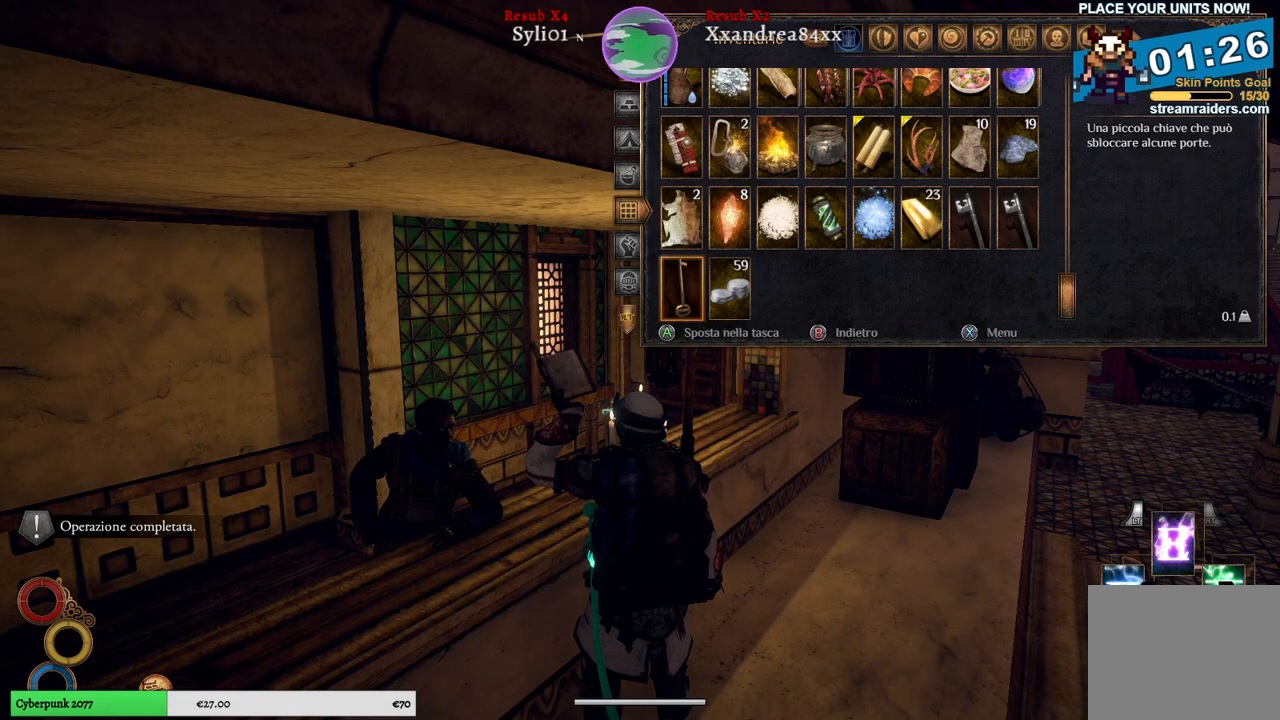
{"buttons": [], "left_stick": "center", "right_stick": "center", "events": [[17, "left_stick", "up"], [183, "left_stick", "center"], [267, "left_stick", "up"], [433, "left_stick", "center"]]}
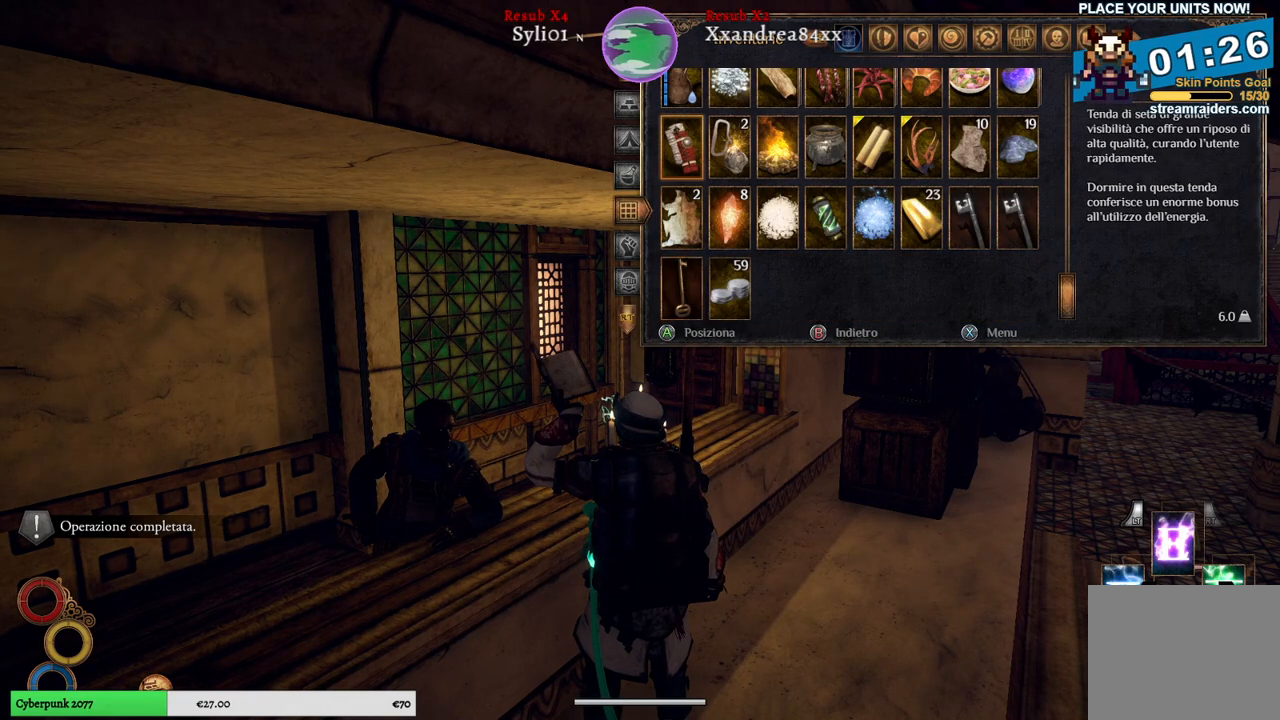
{"buttons": [], "left_stick": "center", "right_stick": "center", "events": [[33, "left_stick", "right"], [200, "left_stick", "center"], [283, "left_stick", "right"], [483, "left_stick", "center"]]}
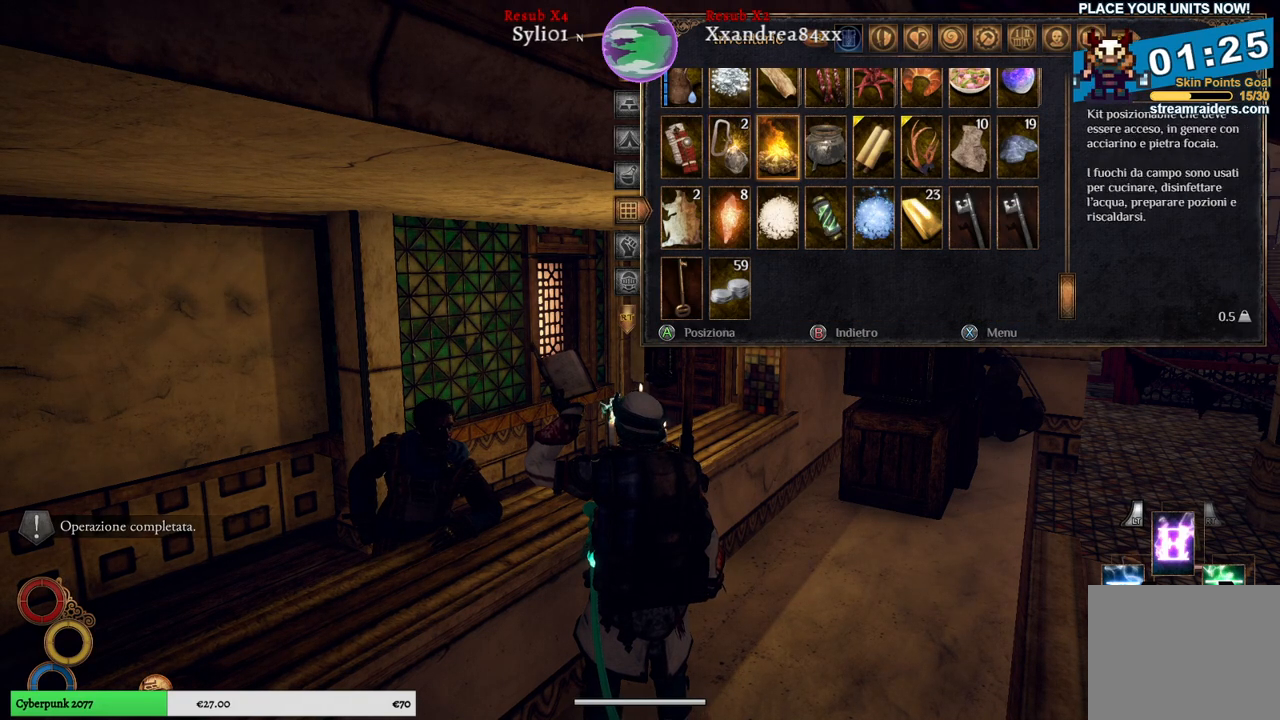
{"buttons": [], "left_stick": "center", "right_stick": "center", "events": [[17, "left_stick", "right"], [200, "left_stick", "center"], [250, "left_stick", "right"], [400, "left_stick", "center"]]}
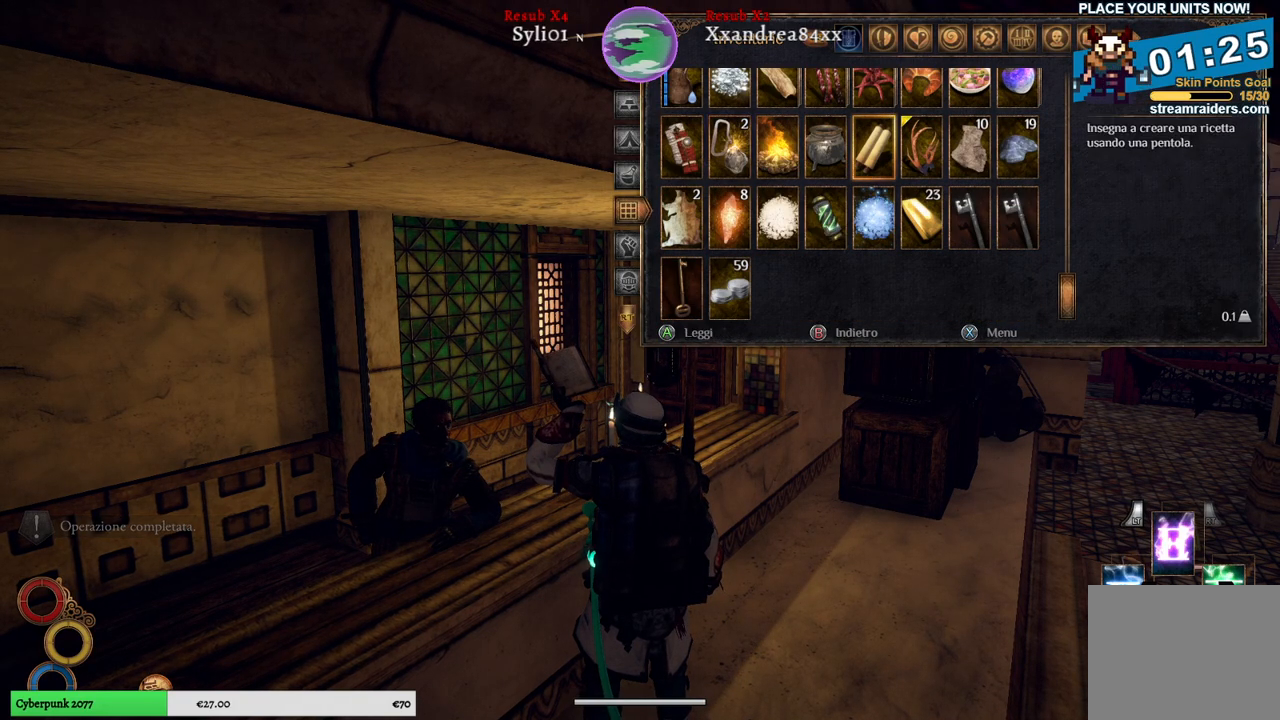
{"buttons": [], "left_stick": "center", "right_stick": "center", "events": [[33, "A", "down"], [117, "A", "up"]]}
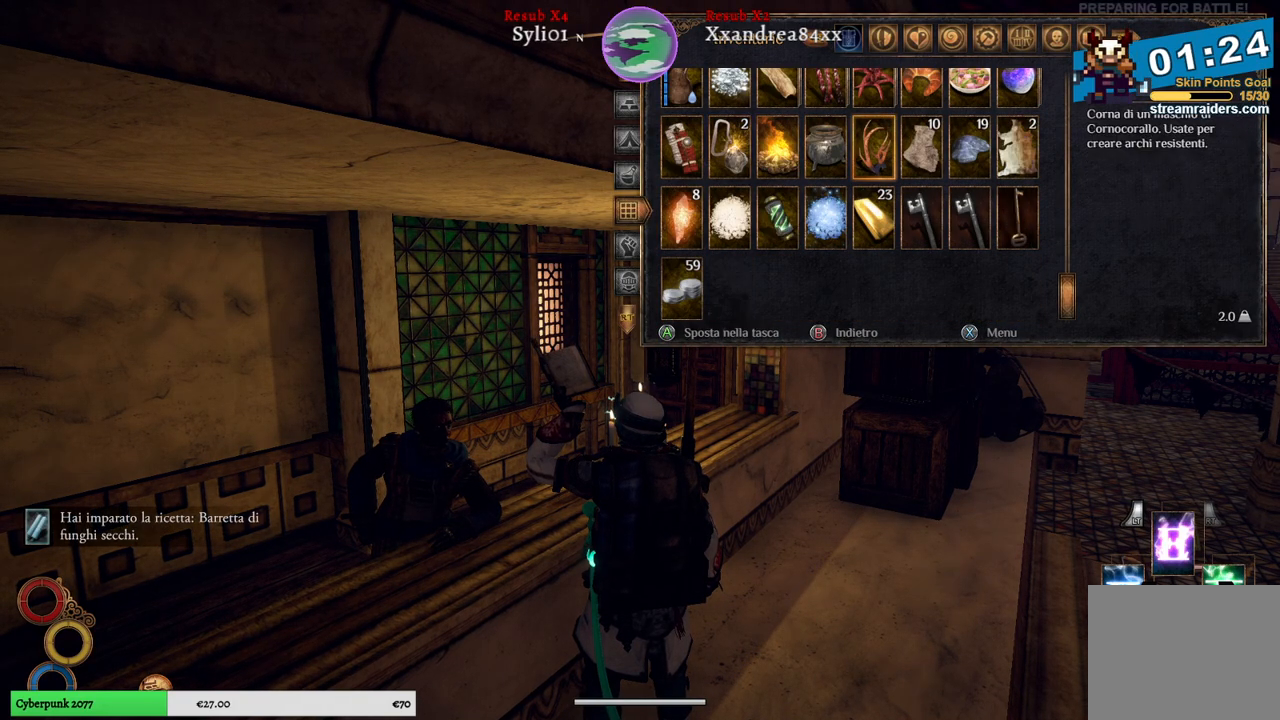
{"buttons": [], "left_stick": "center", "right_stick": "center", "events": []}
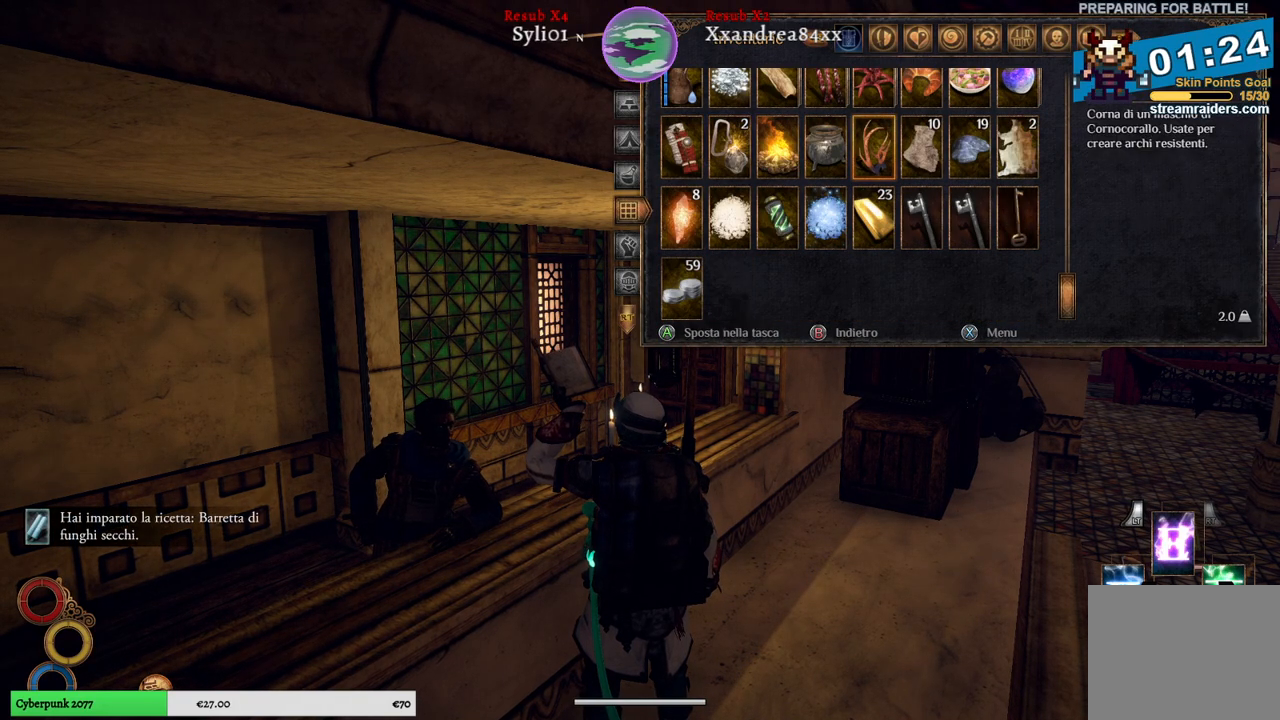
{"buttons": [], "left_stick": "center", "right_stick": "center", "events": [[283, "B", "down"], [350, "B", "up"]]}
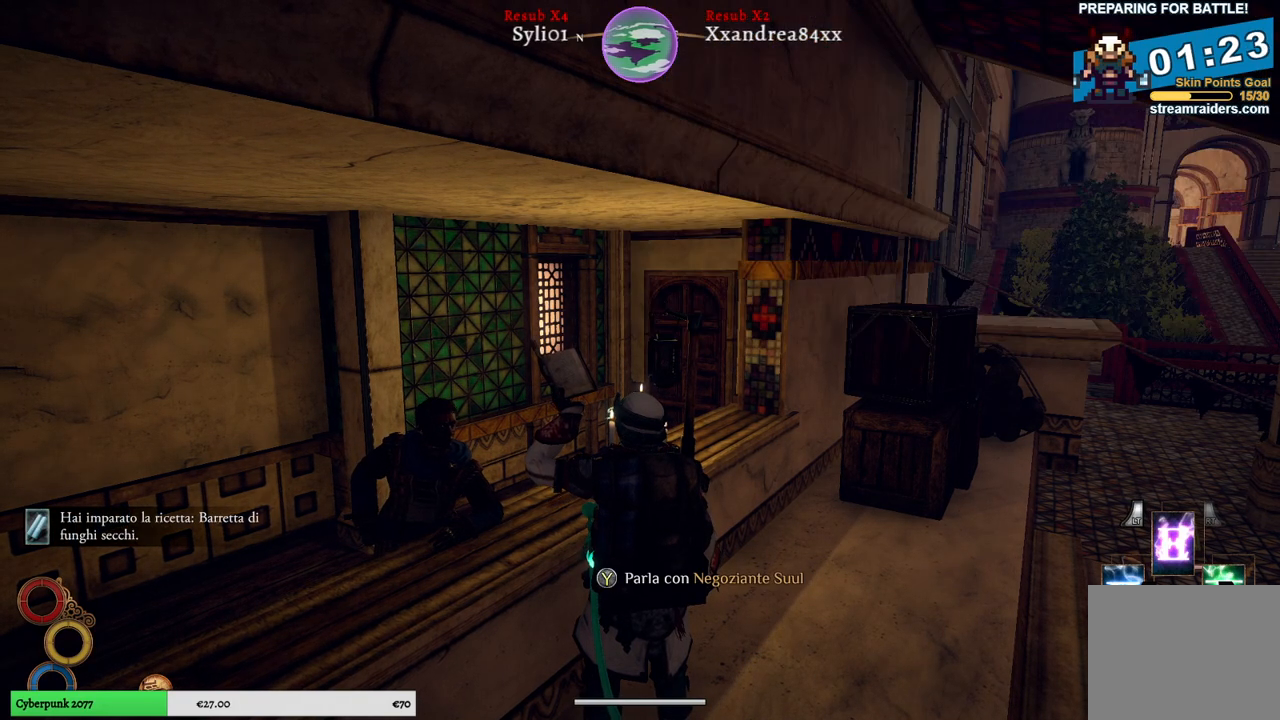
{"buttons": [], "left_stick": "right", "right_stick": "right", "events": [[100, "left_stick", "right"], [183, "right_stick", "right"]]}
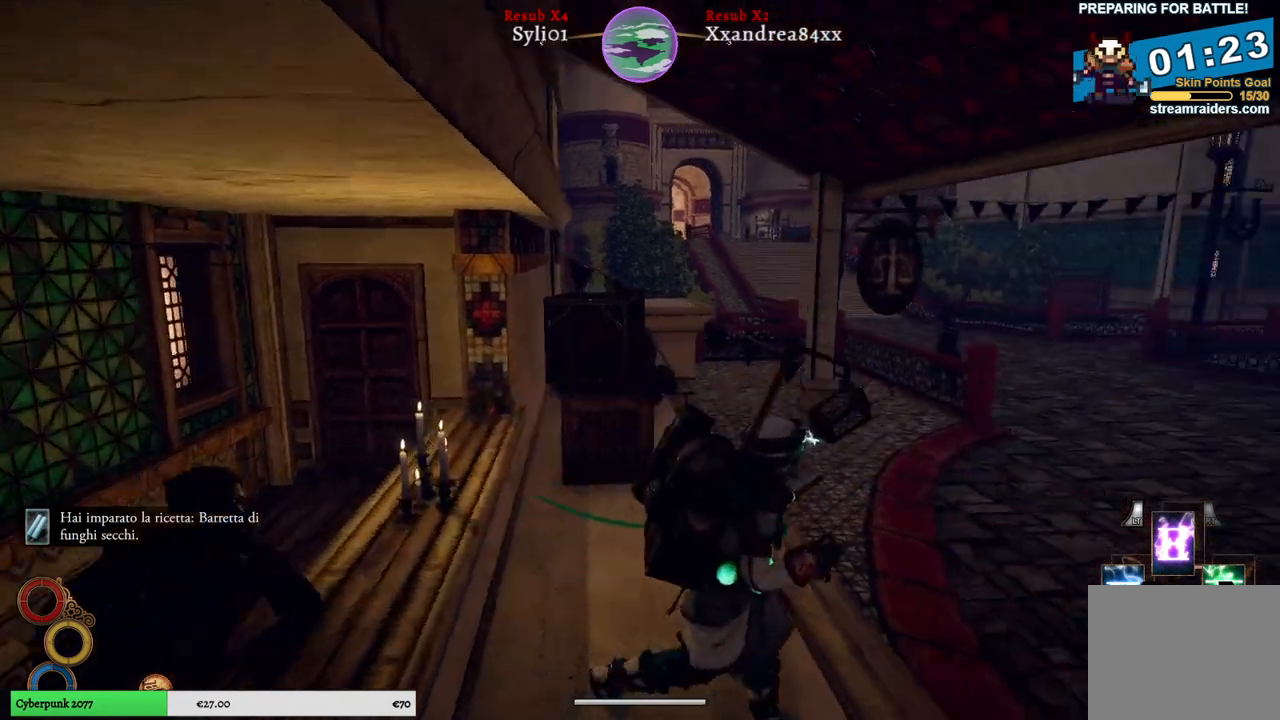
{"buttons": [], "left_stick": "up-right", "right_stick": "center", "events": [[317, "left_stick", "up-right"], [317, "right_stick", "center"]]}
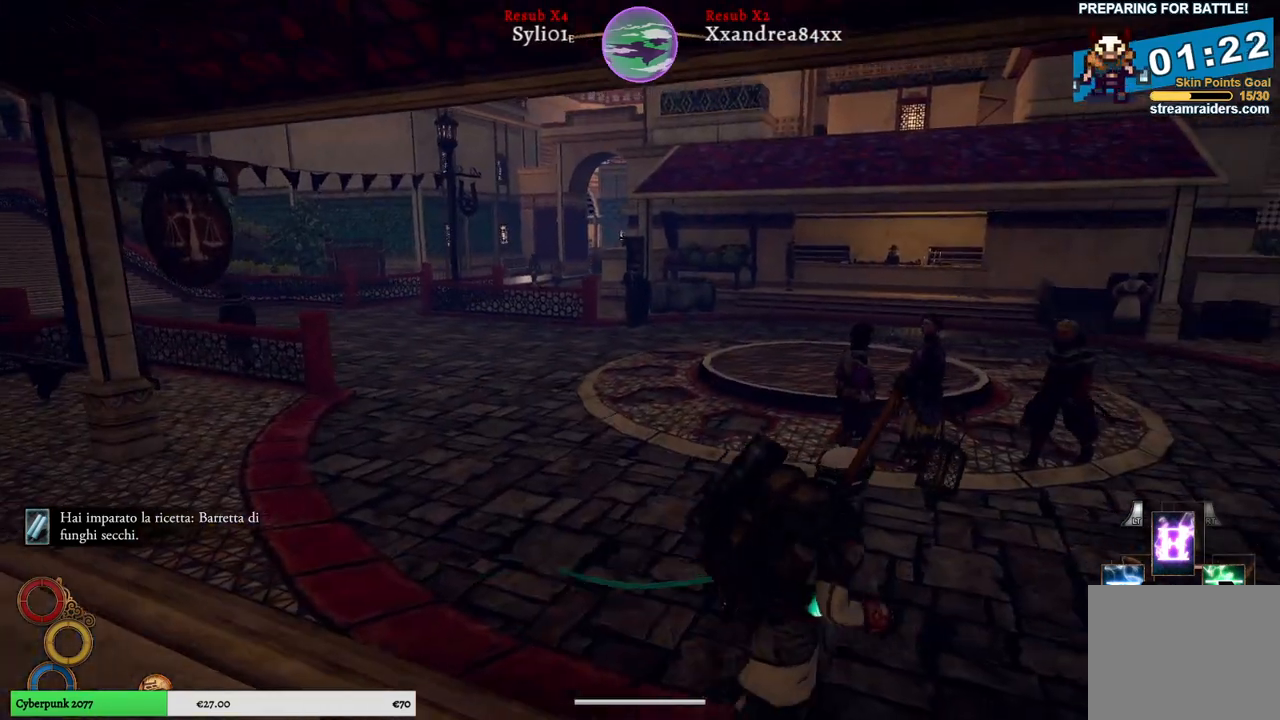
{"buttons": [], "left_stick": "up-right", "right_stick": "center", "events": []}
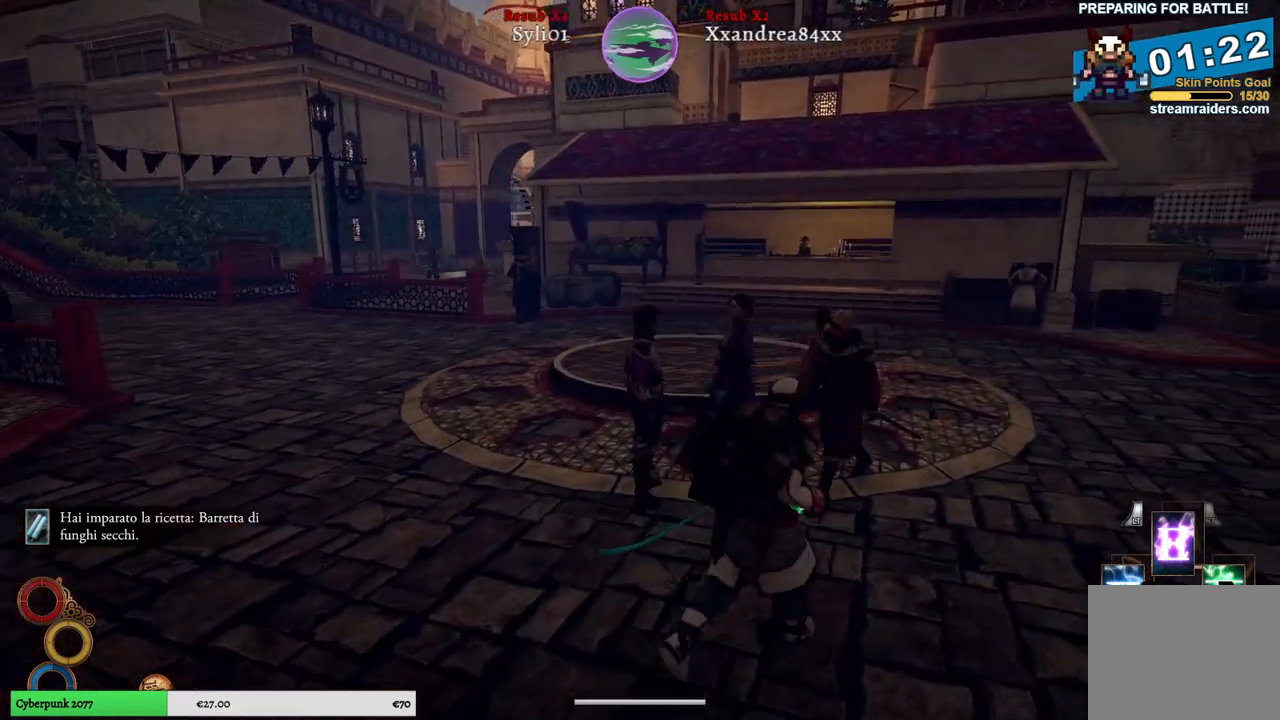
{"buttons": [], "left_stick": "up-right", "right_stick": "center", "events": []}
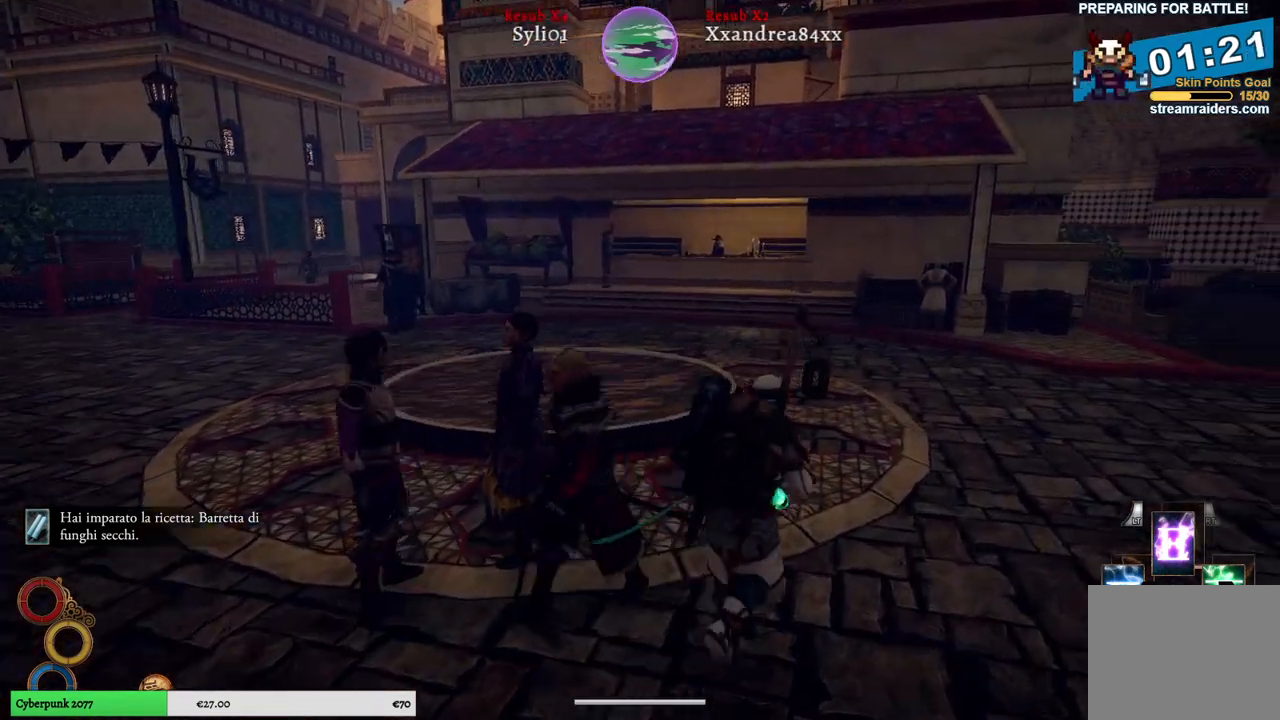
{"buttons": [], "left_stick": "up", "right_stick": "left", "events": [[283, "right_stick", "left"], [350, "left_stick", "up"]]}
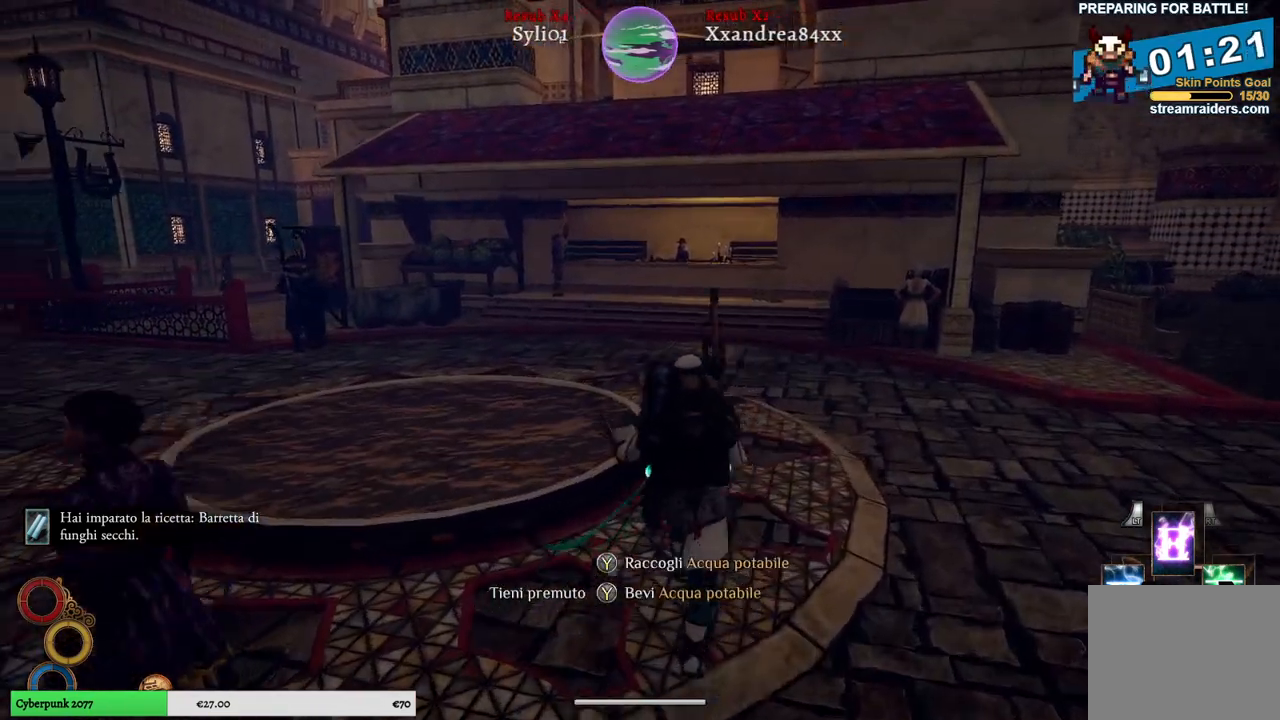
{"buttons": [], "left_stick": "up", "right_stick": "up-left", "events": [[67, "right_stick", "center"], [500, "right_stick", "up-left"]]}
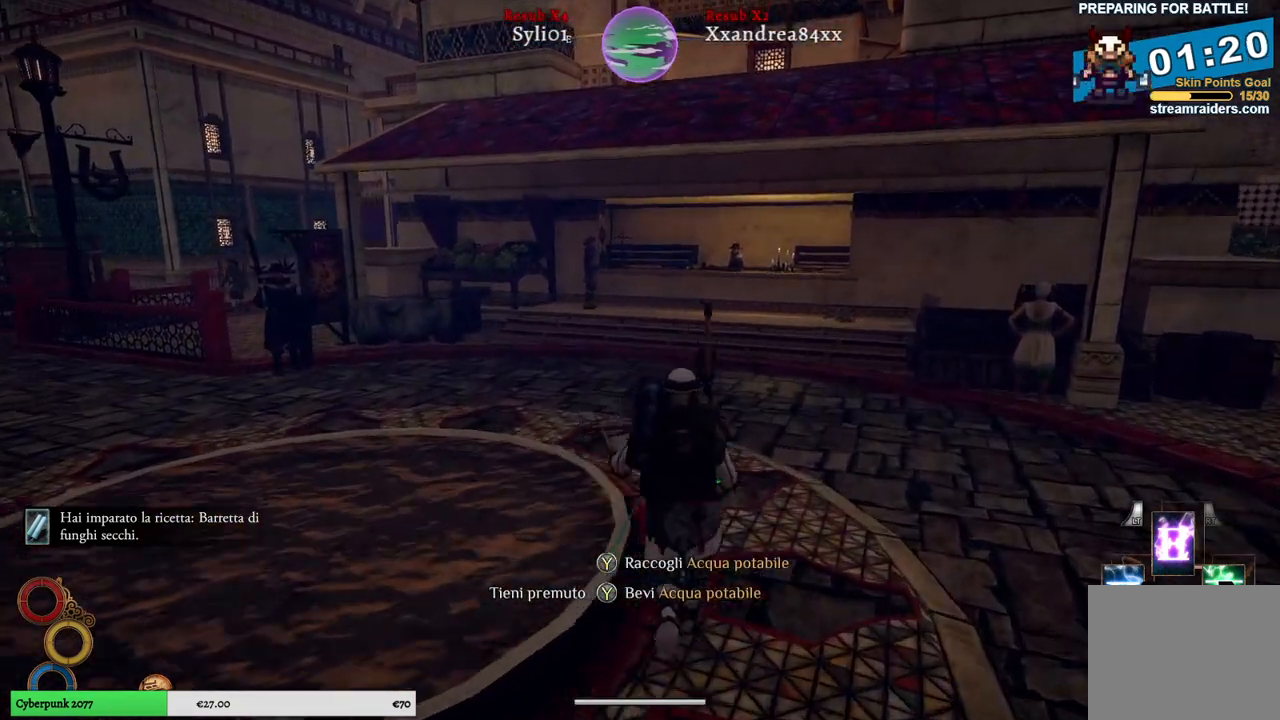
{"buttons": [], "left_stick": "up", "right_stick": "center", "events": [[233, "right_stick", "center"]]}